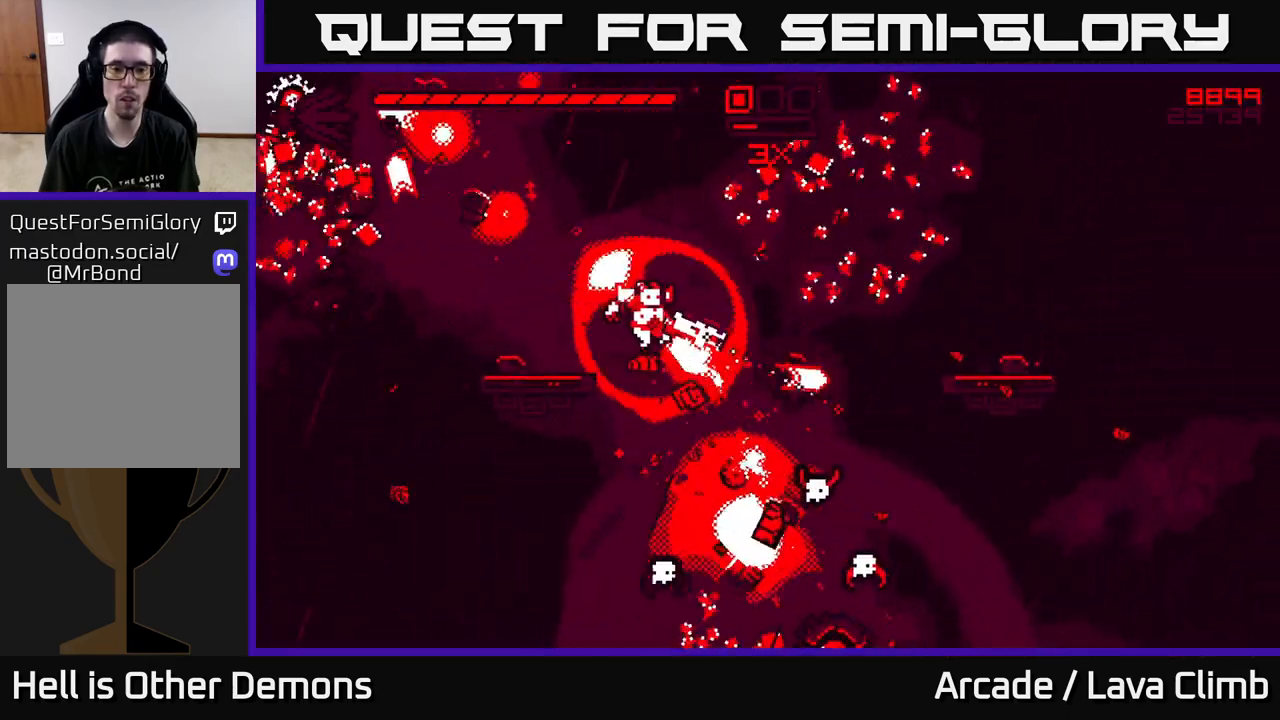
Gameplay with a controller (Xbox layout); each line is a JSON object with the inputs held at the frame after it. "events" lists button and stick changes between this image and that frame as [ms after this image, input, new state], when the widget could be followed in between.
{"buttons": ["R2"], "left_stick": "center", "right_stick": "up", "events": [[117, "right_stick", "down-right"], [233, "L2", "down"], [333, "right_stick", "up-right"], [350, "L2", "up"], [383, "left_stick", "up-right"], [483, "left_stick", "center"], [483, "right_stick", "up"]]}
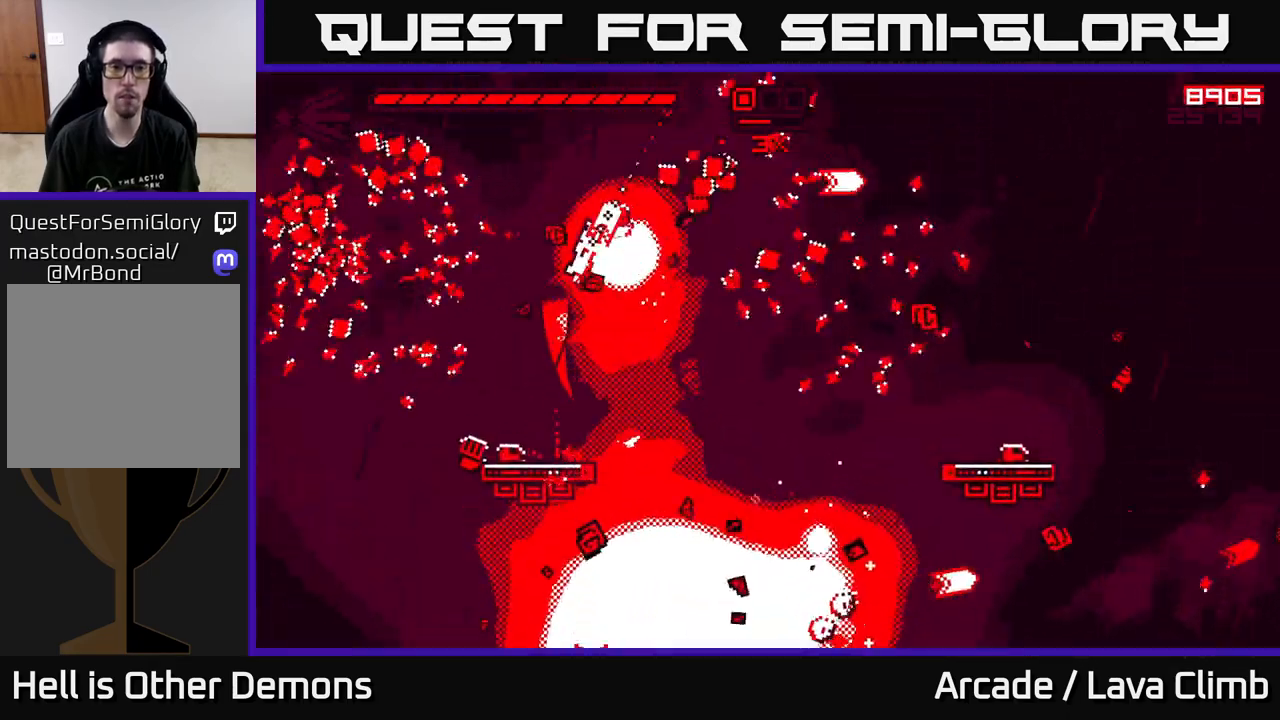
{"buttons": [], "left_stick": "up", "right_stick": "right", "events": [[167, "left_stick", "left"], [200, "right_stick", "up-right"], [467, "R2", "up"], [467, "left_stick", "up"], [467, "right_stick", "right"]]}
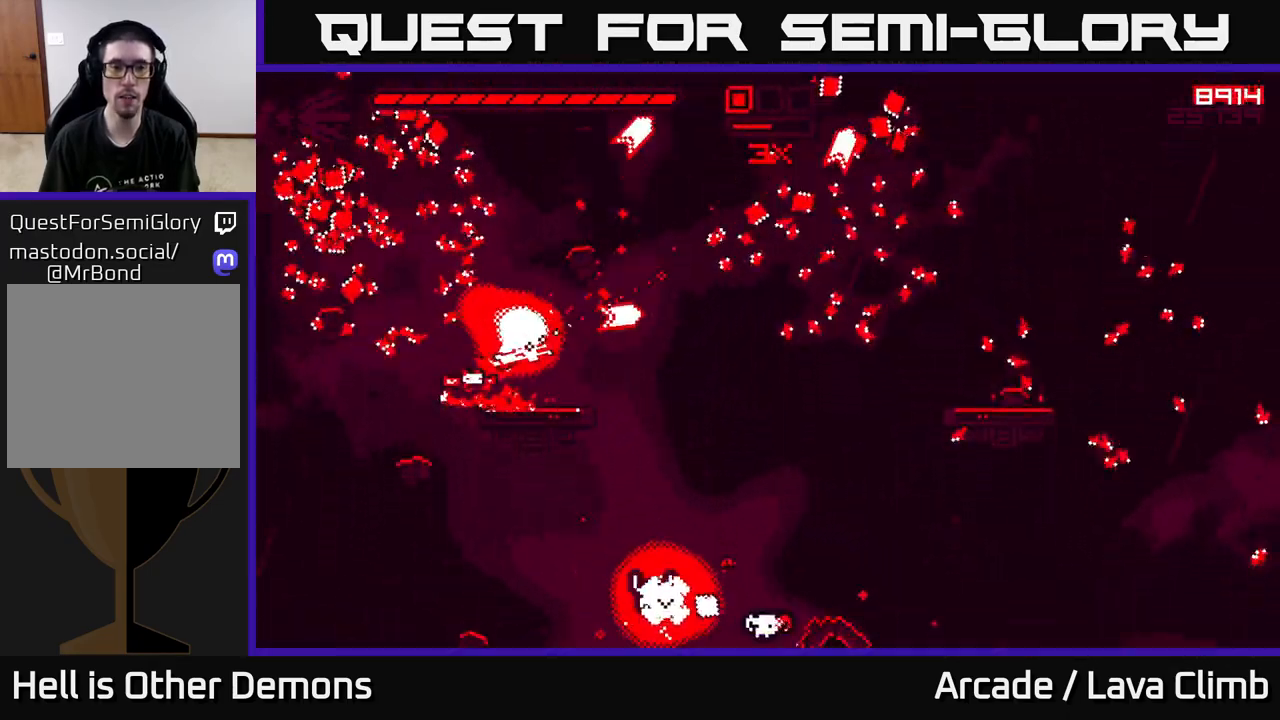
{"buttons": ["L2", "R2"], "left_stick": "right", "right_stick": "down-right", "events": [[50, "left_stick", "up-left"], [83, "L2", "down"], [133, "R2", "down"], [150, "right_stick", "down-right"], [250, "L2", "up"], [383, "left_stick", "right"], [417, "L2", "down"]]}
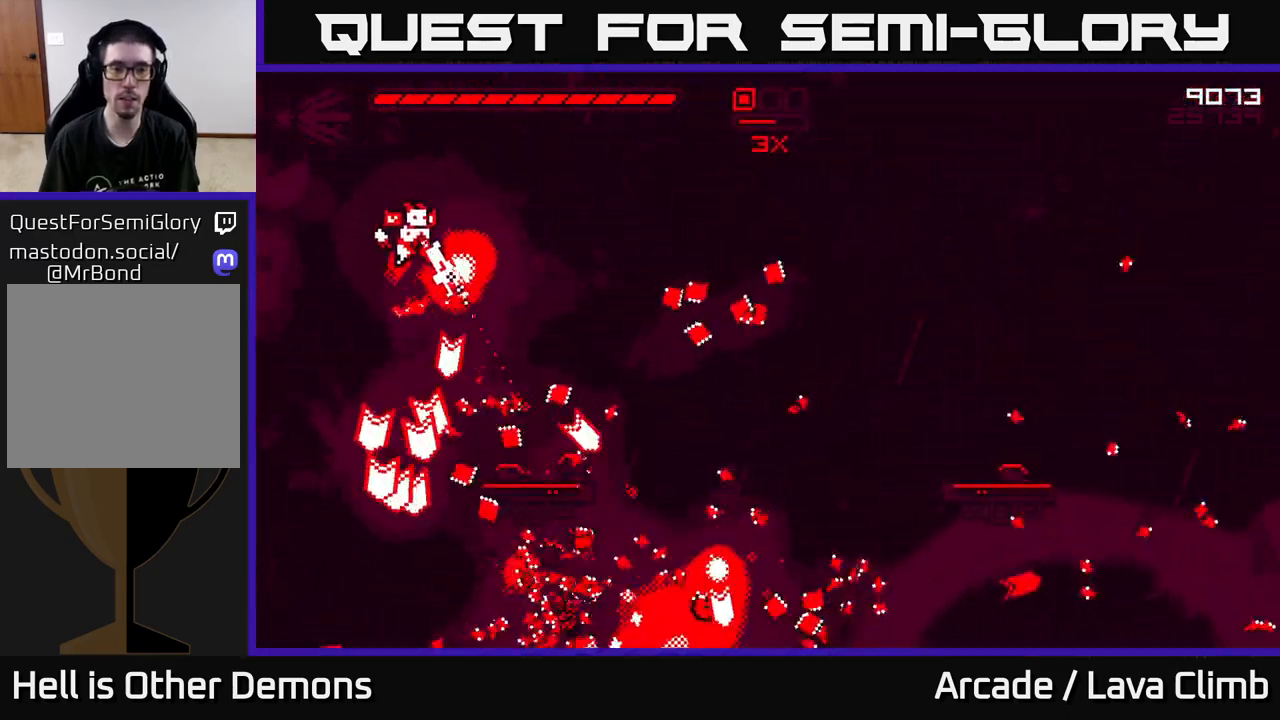
{"buttons": ["R2"], "left_stick": "center", "right_stick": "down", "events": [[50, "L2", "up"], [300, "right_stick", "down"], [467, "left_stick", "center"]]}
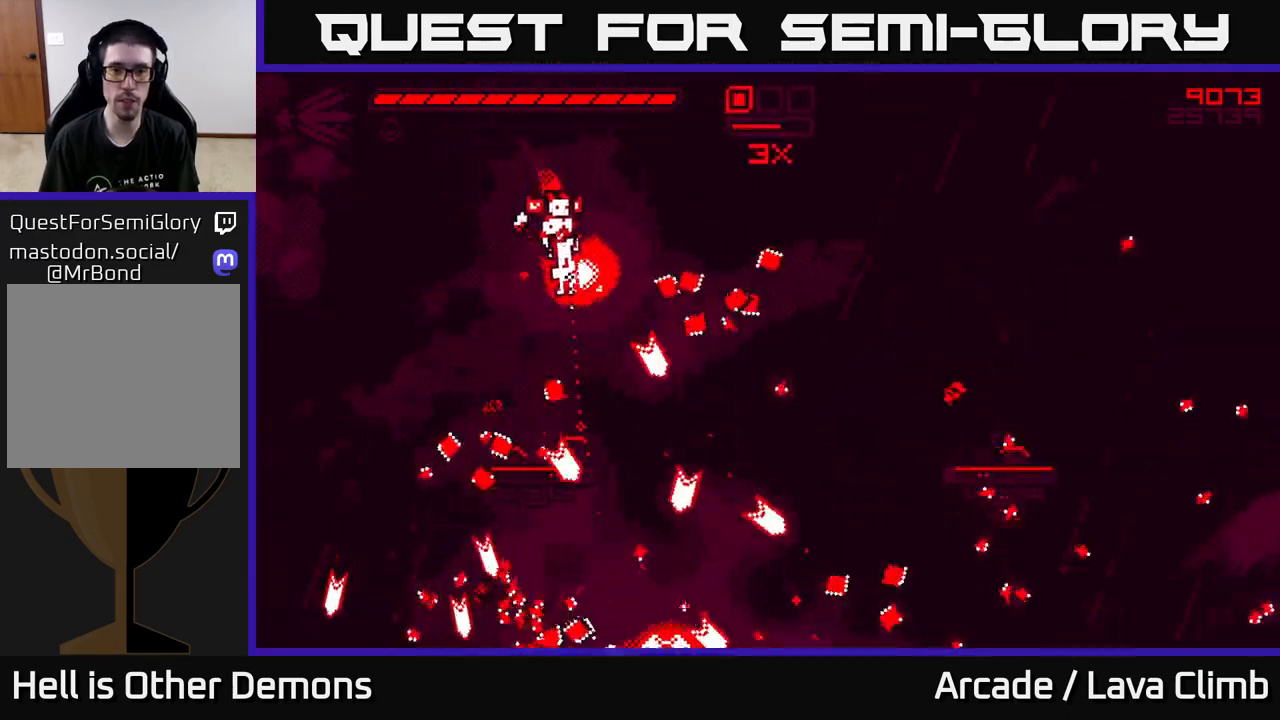
{"buttons": [], "left_stick": "right", "right_stick": "down", "events": [[300, "left_stick", "right"], [333, "L2", "down"], [333, "R2", "up"], [467, "L2", "up"]]}
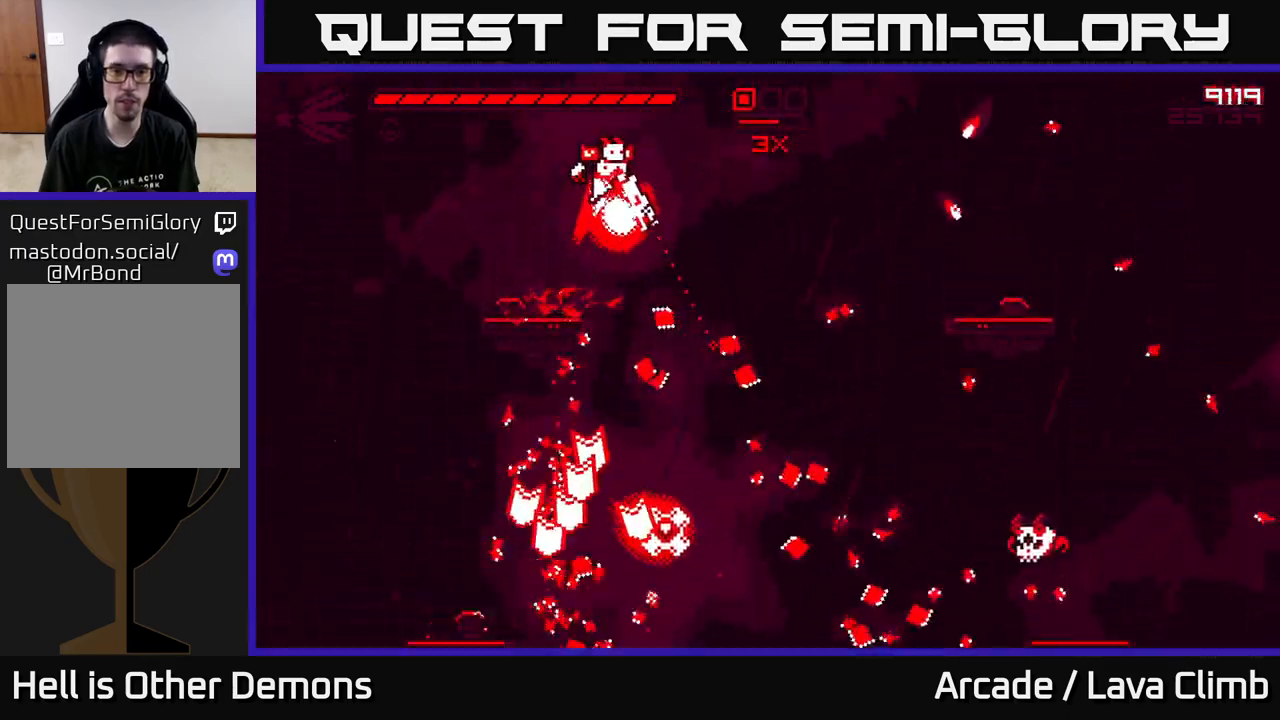
{"buttons": [], "left_stick": "center", "right_stick": "down", "events": [[250, "left_stick", "down-left"], [383, "left_stick", "center"]]}
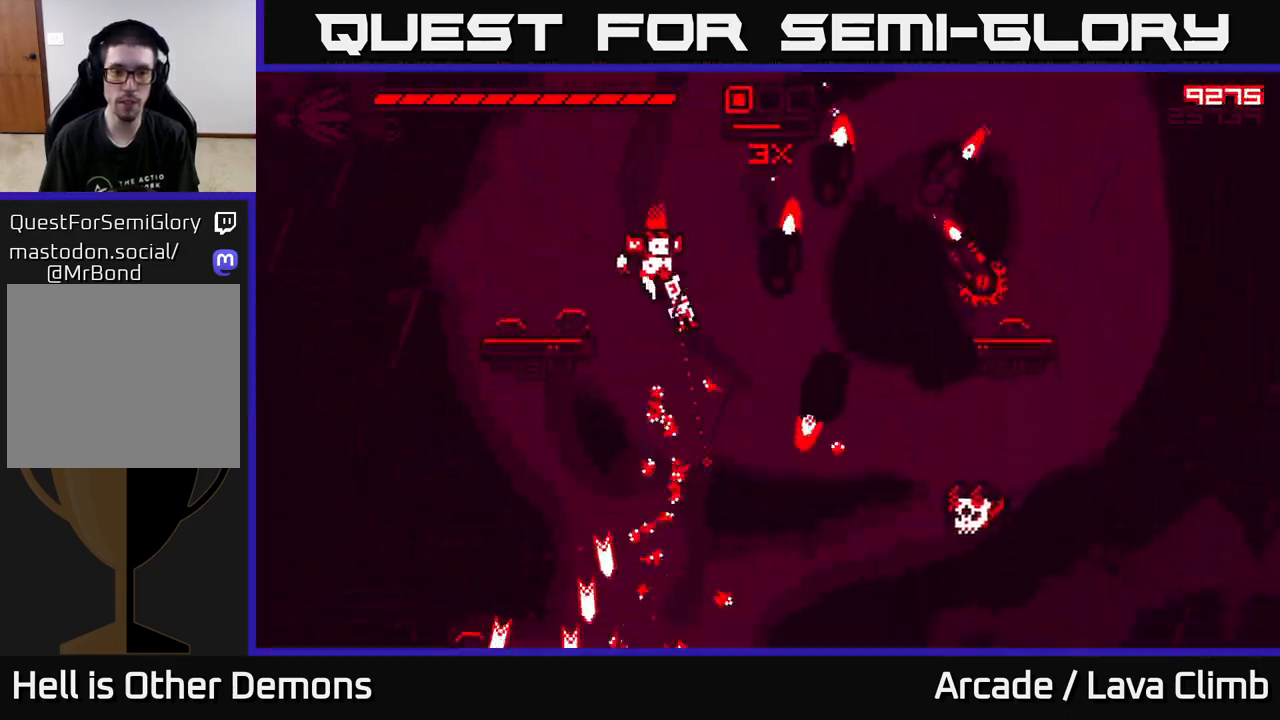
{"buttons": ["R2"], "left_stick": "left", "right_stick": "up-right", "events": [[33, "right_stick", "right"], [267, "right_stick", "up-right"], [283, "left_stick", "left"], [317, "R2", "down"], [350, "L2", "down"], [500, "L2", "up"]]}
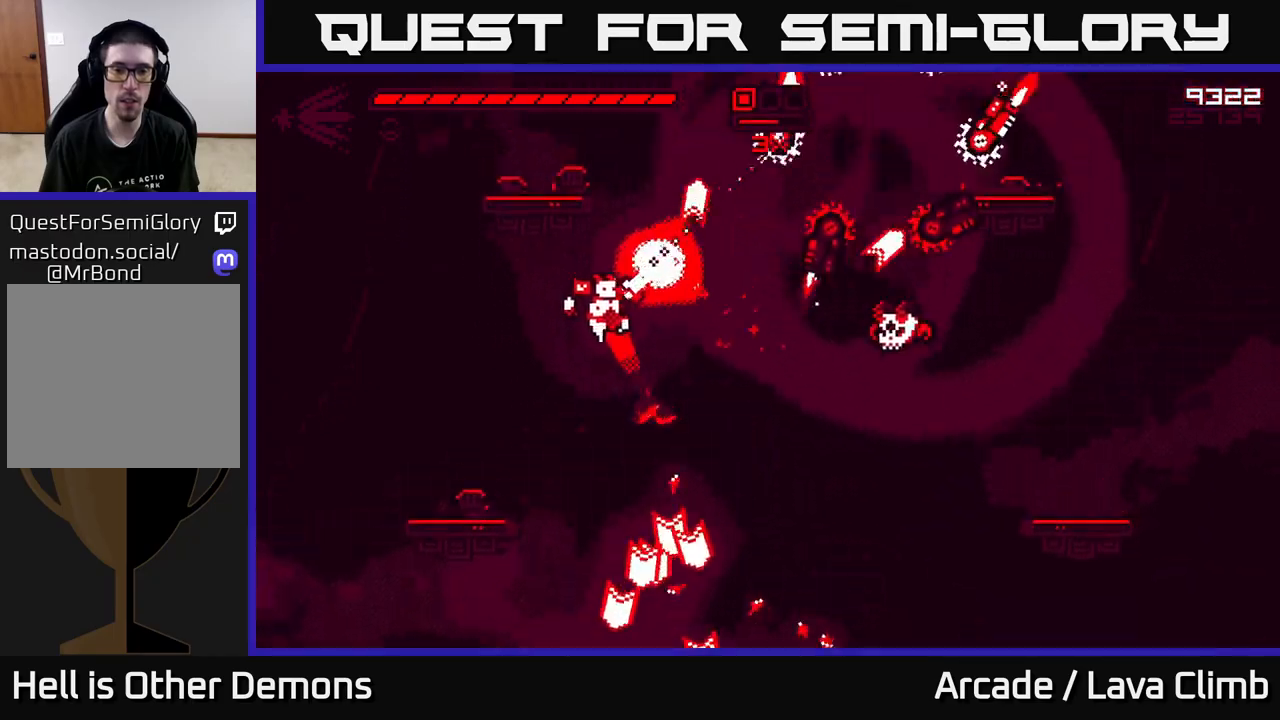
{"buttons": ["R2"], "left_stick": "right", "right_stick": "up-right", "events": [[67, "left_stick", "center"], [467, "left_stick", "right"]]}
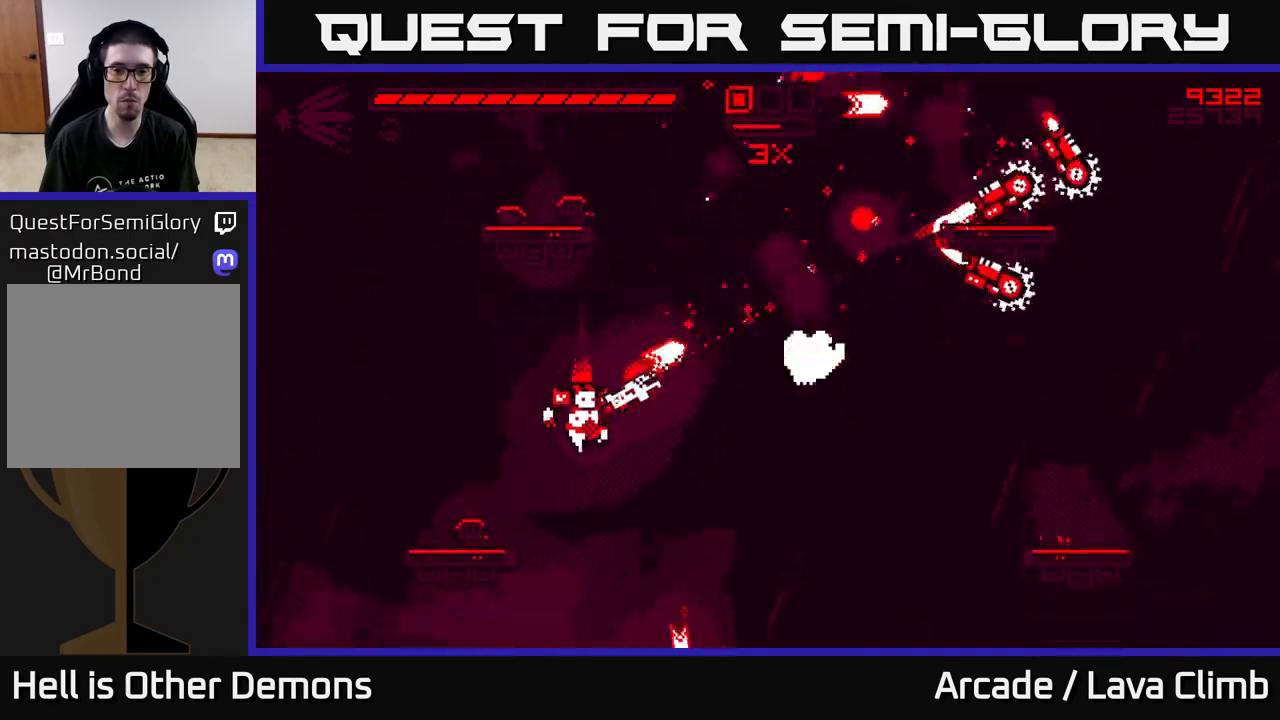
{"buttons": ["R2"], "left_stick": "center", "right_stick": "up-right", "events": [[117, "left_stick", "center"], [350, "L2", "down"], [500, "L2", "up"]]}
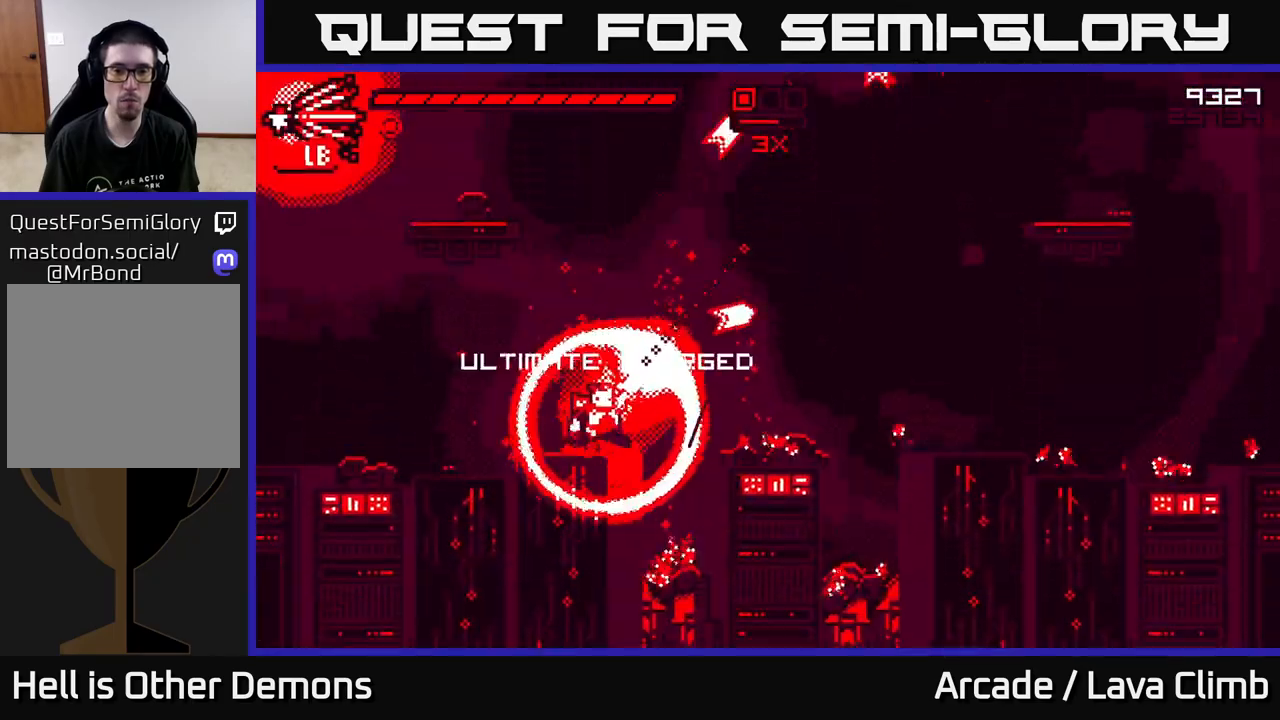
{"buttons": ["R2"], "left_stick": "center", "right_stick": "up-right", "events": [[150, "left_stick", "left"], [233, "L2", "down"], [333, "L2", "up"], [367, "left_stick", "center"]]}
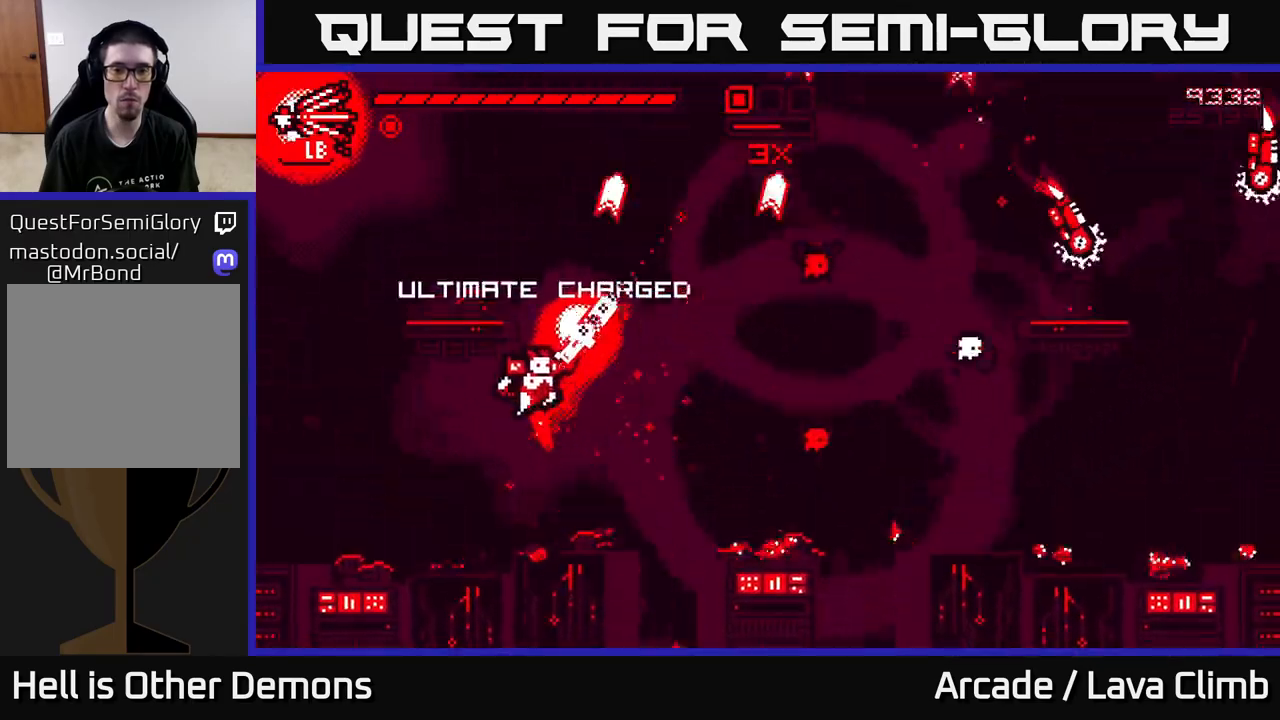
{"buttons": ["R2"], "left_stick": "center", "right_stick": "up-right", "events": [[133, "right_stick", "right"], [267, "left_stick", "right"], [350, "right_stick", "up-right"], [433, "left_stick", "center"]]}
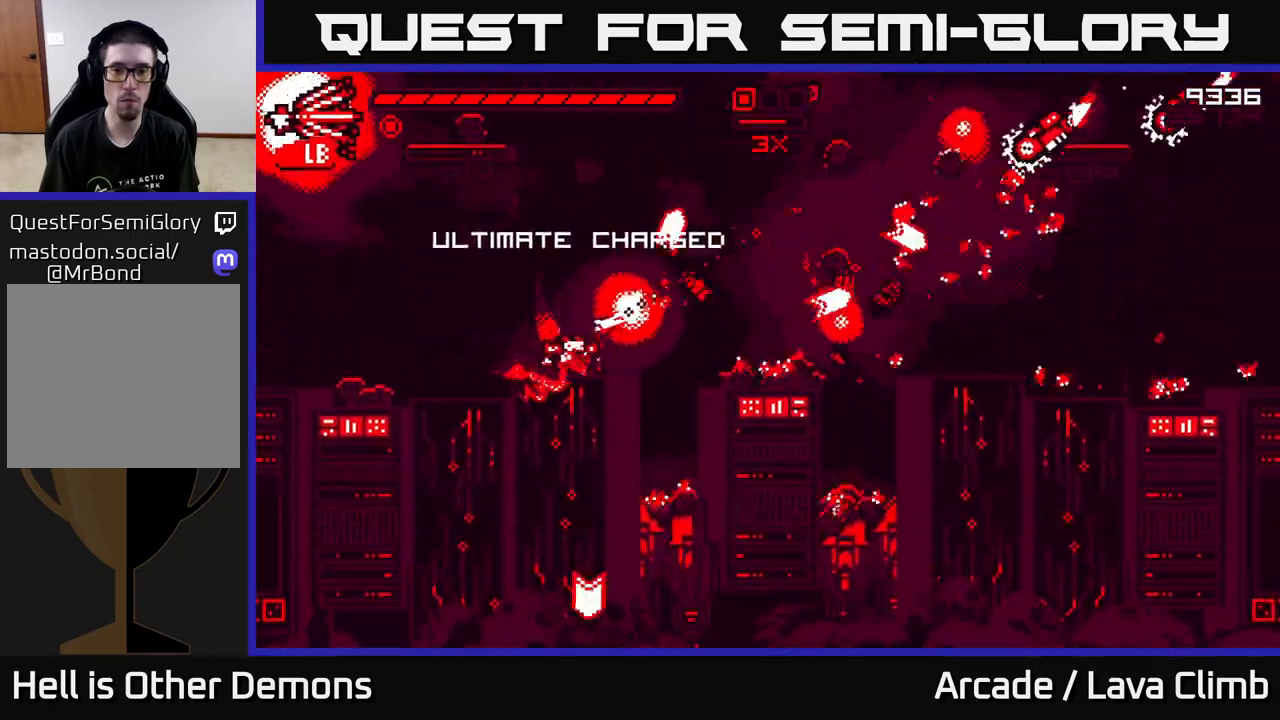
{"buttons": ["L2"], "left_stick": "right", "right_stick": "right", "events": [[133, "left_stick", "right"], [167, "right_stick", "right"], [317, "R2", "up"], [467, "L2", "down"]]}
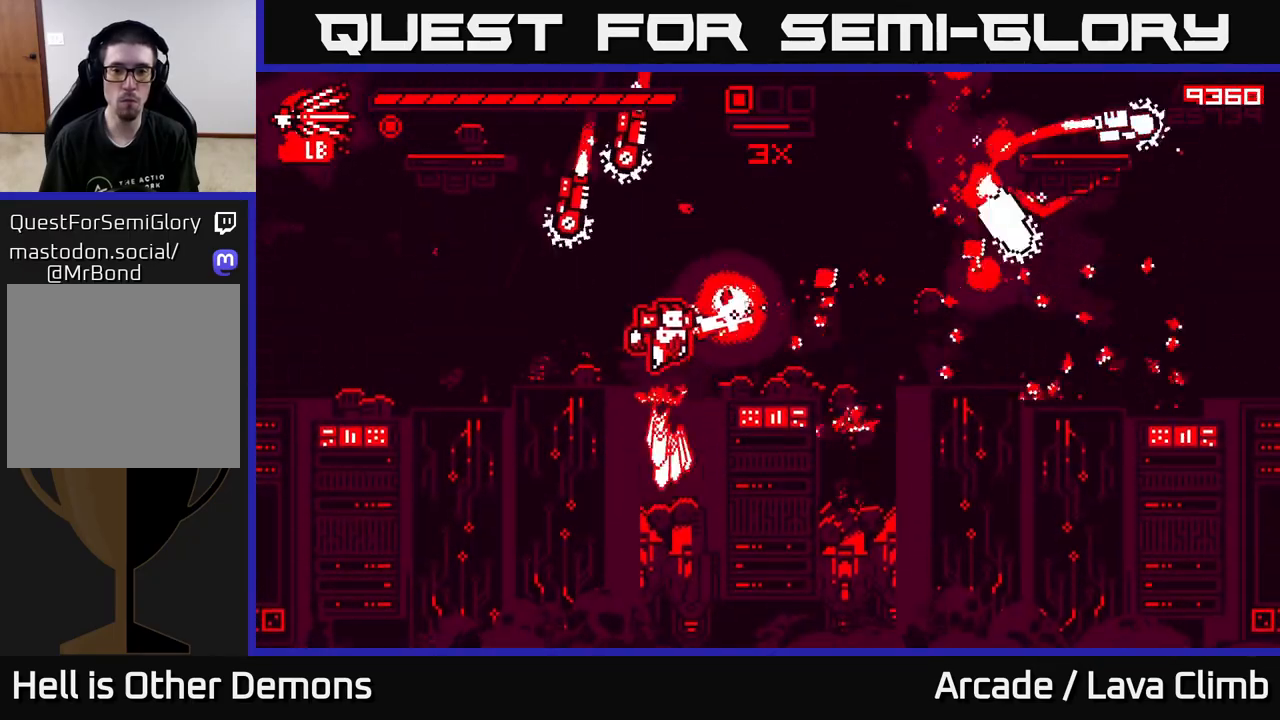
{"buttons": ["R2"], "left_stick": "center", "right_stick": "left", "events": [[133, "L2", "up"], [283, "right_stick", "up"], [350, "right_stick", "left"], [367, "R2", "down"], [400, "left_stick", "center"]]}
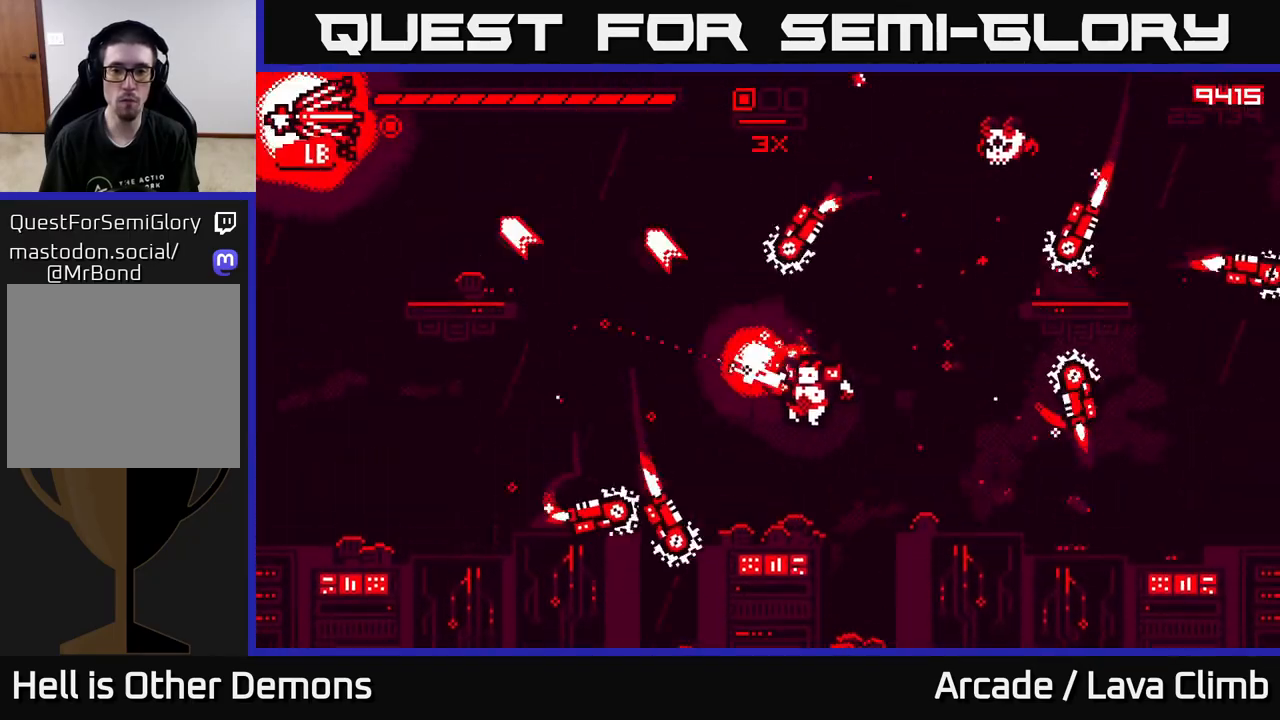
{"buttons": [], "left_stick": "center", "right_stick": "up-right", "events": [[50, "right_stick", "up"], [117, "right_stick", "up-right"], [150, "left_stick", "right"], [200, "R2", "up"], [267, "L1", "down"], [300, "left_stick", "up"], [400, "L1", "up"], [417, "left_stick", "center"]]}
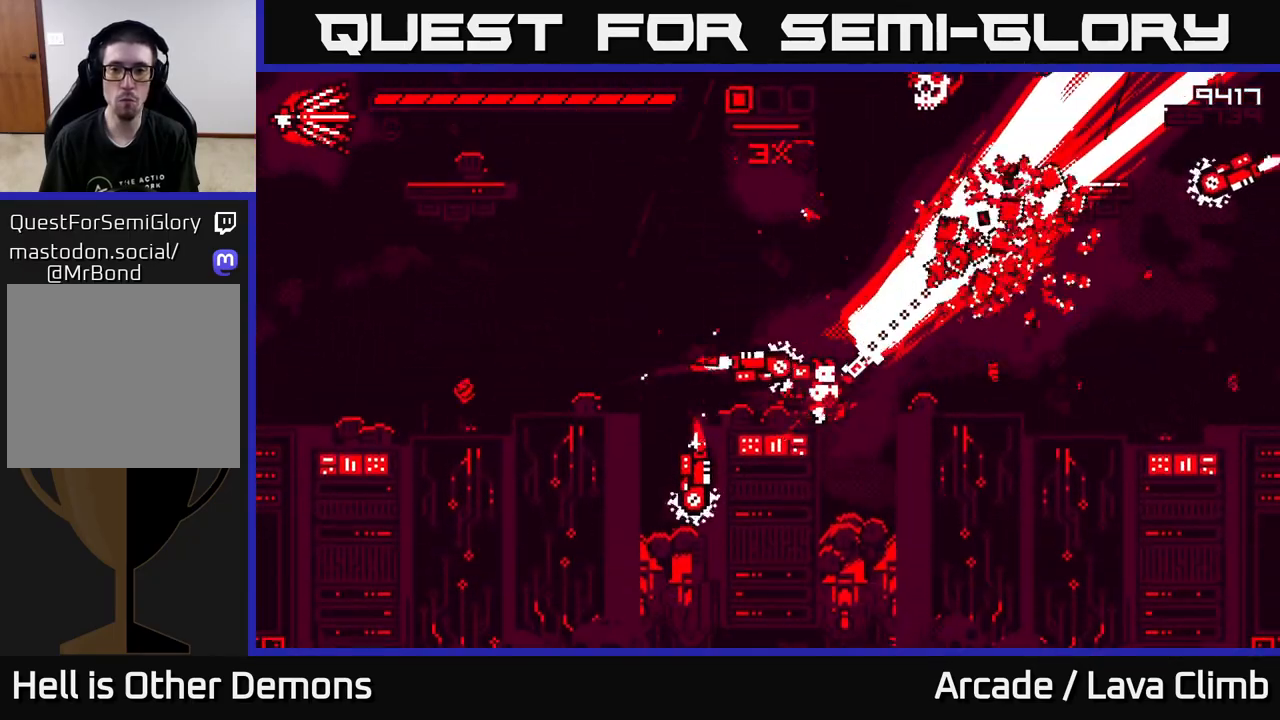
{"buttons": ["L2"], "left_stick": "left", "right_stick": "up-right", "events": [[17, "left_stick", "right"], [33, "L2", "down"], [50, "right_stick", "up-left"], [100, "right_stick", "left"], [217, "R2", "down"], [283, "left_stick", "up-left"], [350, "R2", "up"], [350, "right_stick", "up-left"], [383, "left_stick", "left"], [400, "L2", "up"], [450, "right_stick", "up-right"], [483, "L2", "down"]]}
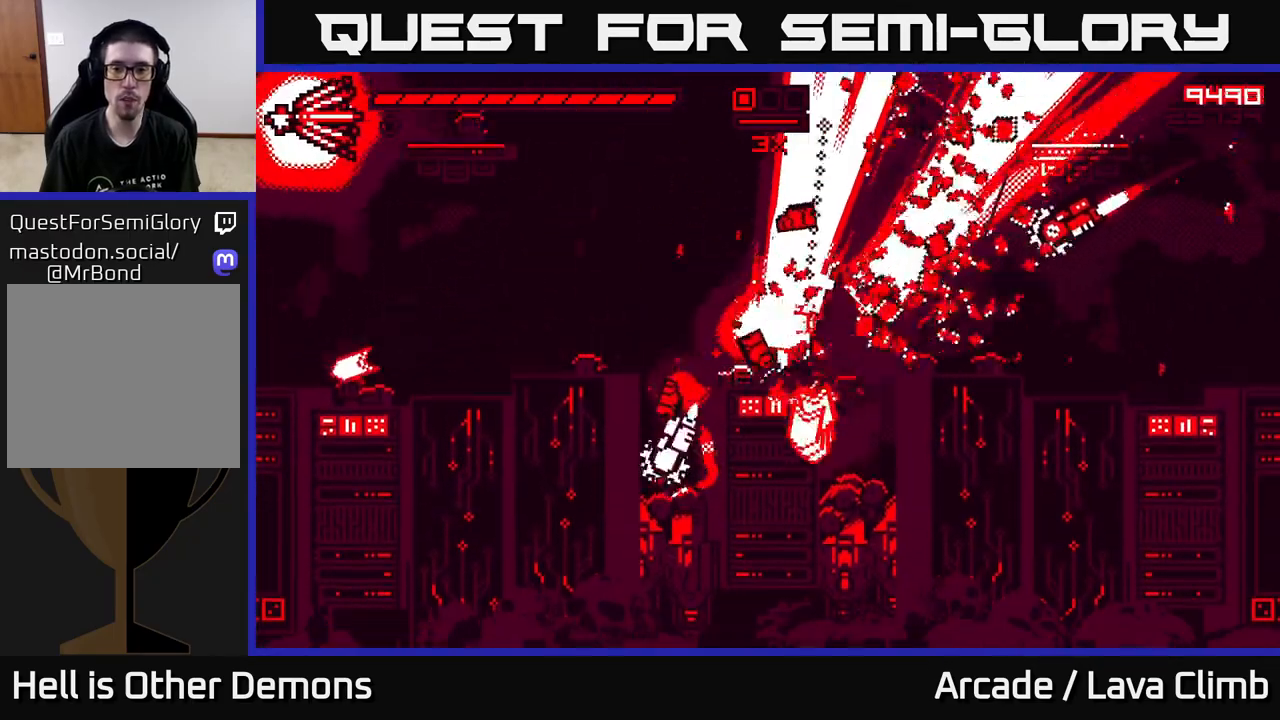
{"buttons": ["R2"], "left_stick": "up-left", "right_stick": "down-right", "events": [[50, "left_stick", "up-left"], [233, "L2", "up"], [433, "R2", "down"], [450, "right_stick", "down-right"]]}
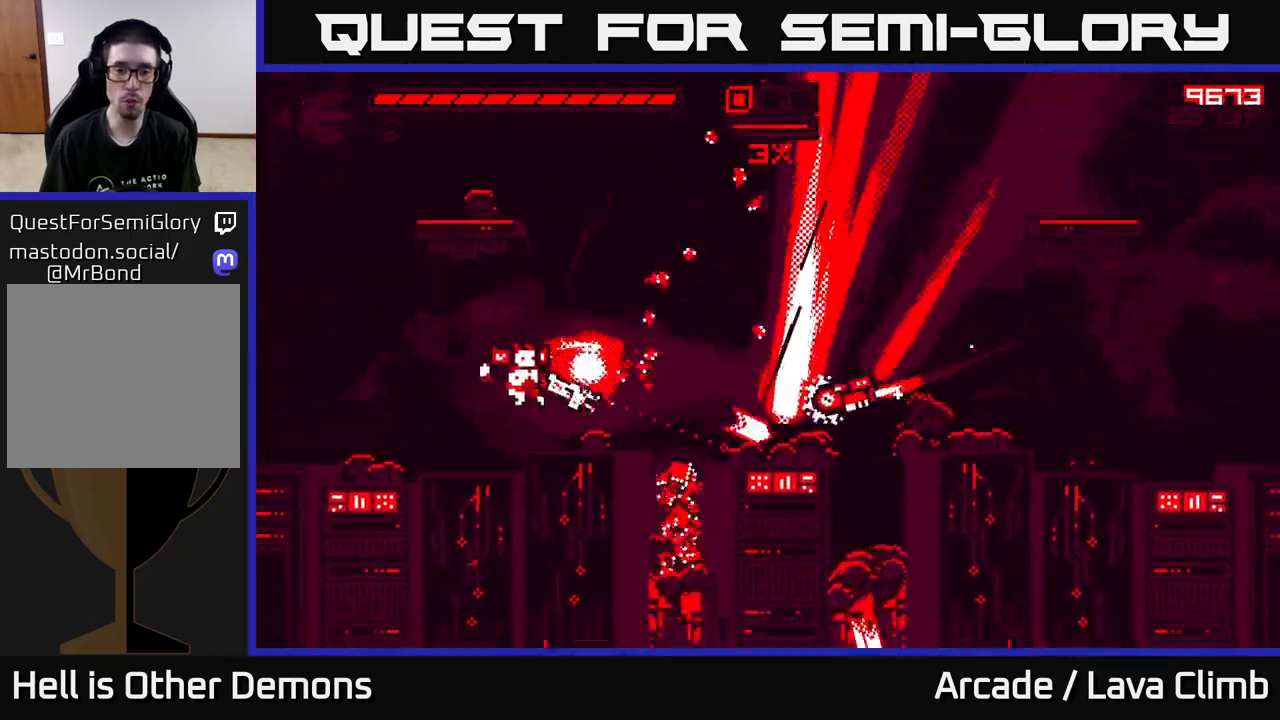
{"buttons": [], "left_stick": "right", "right_stick": "right", "events": [[67, "right_stick", "right"], [100, "left_stick", "center"], [267, "left_stick", "right"], [333, "R2", "up"]]}
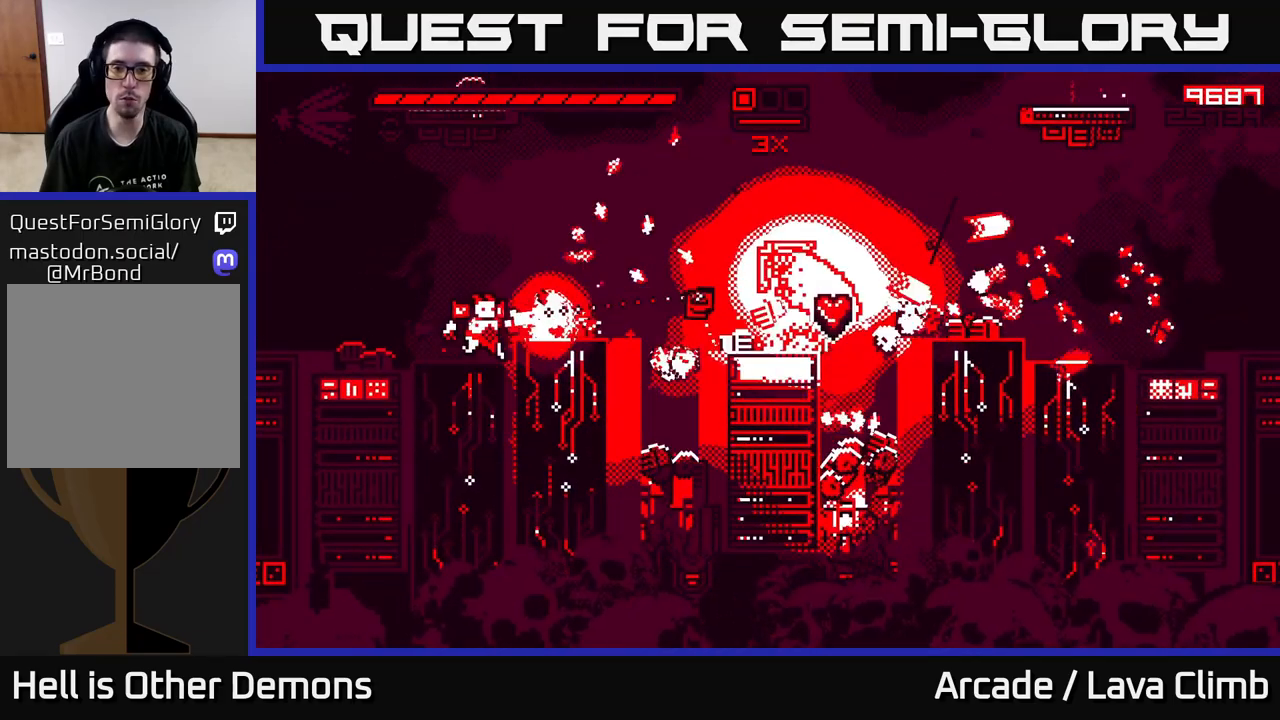
{"buttons": [], "left_stick": "right", "right_stick": "right", "events": [[17, "L2", "down"], [183, "L2", "up"]]}
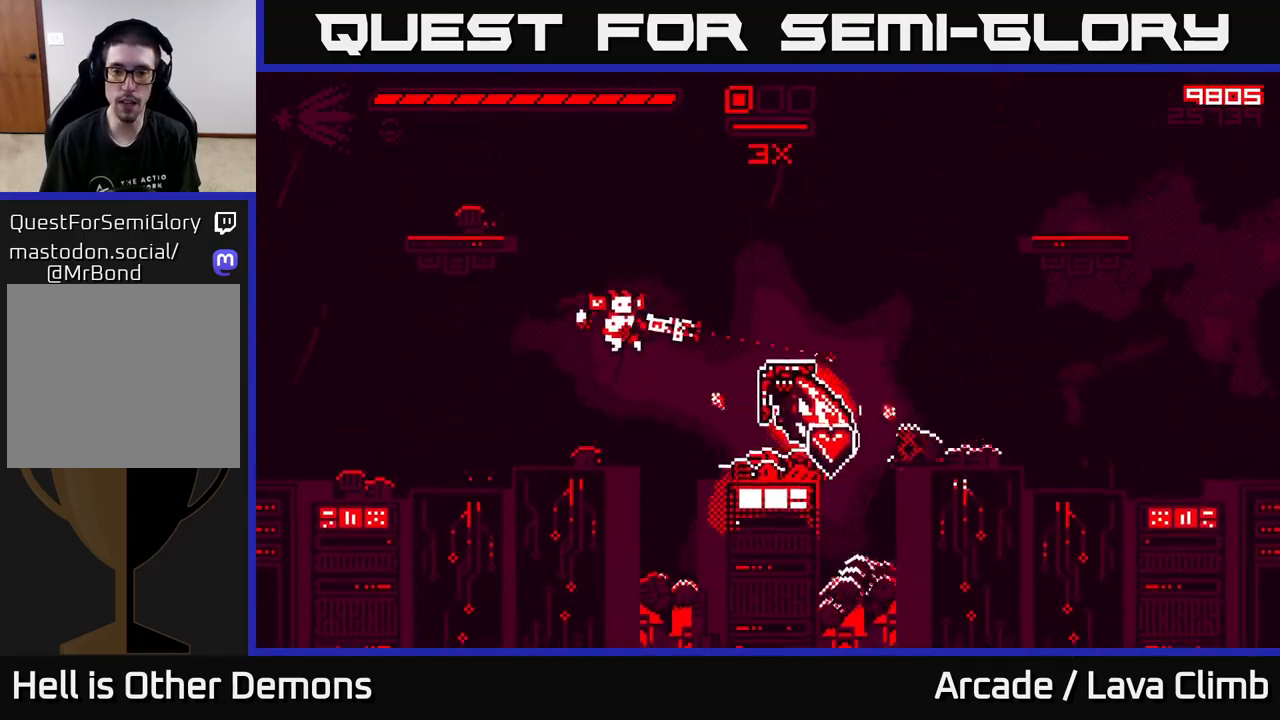
{"buttons": [], "left_stick": "right", "right_stick": "left", "events": [[17, "L2", "down"], [183, "L2", "up"], [467, "right_stick", "left"]]}
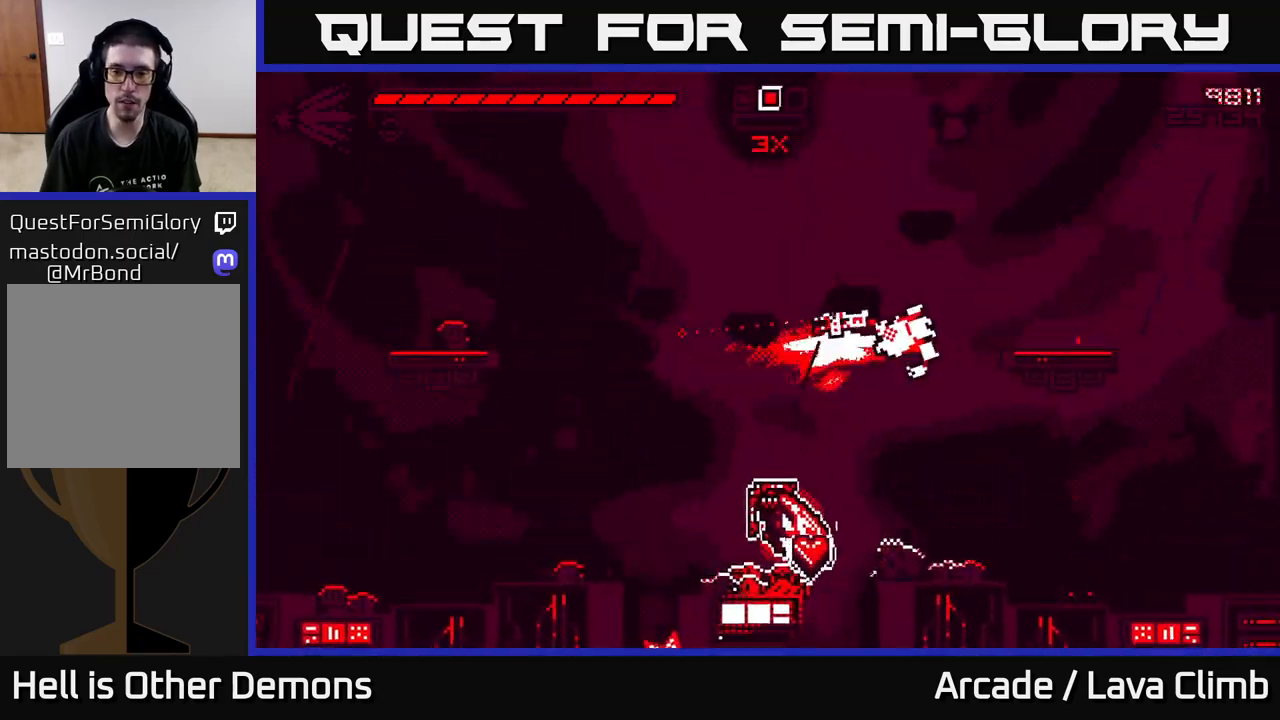
{"buttons": ["L2", "R2"], "left_stick": "right", "right_stick": "up-left", "events": [[200, "right_stick", "up-left"], [217, "left_stick", "center"], [317, "right_stick", "up"], [467, "L2", "down"], [467, "left_stick", "right"], [483, "R2", "down"], [483, "right_stick", "up-left"]]}
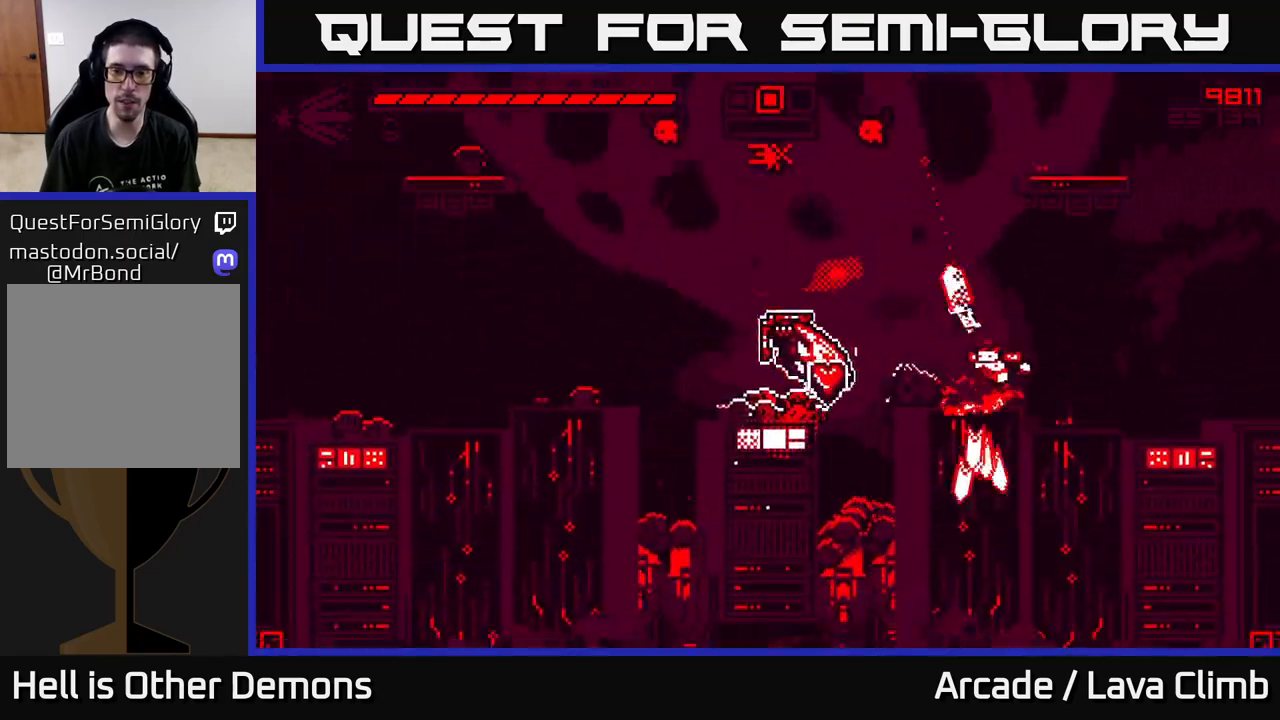
{"buttons": ["R2"], "left_stick": "left", "right_stick": "left", "events": [[133, "L2", "up"], [183, "right_stick", "left"], [250, "L2", "down"], [433, "L2", "up"], [500, "left_stick", "left"]]}
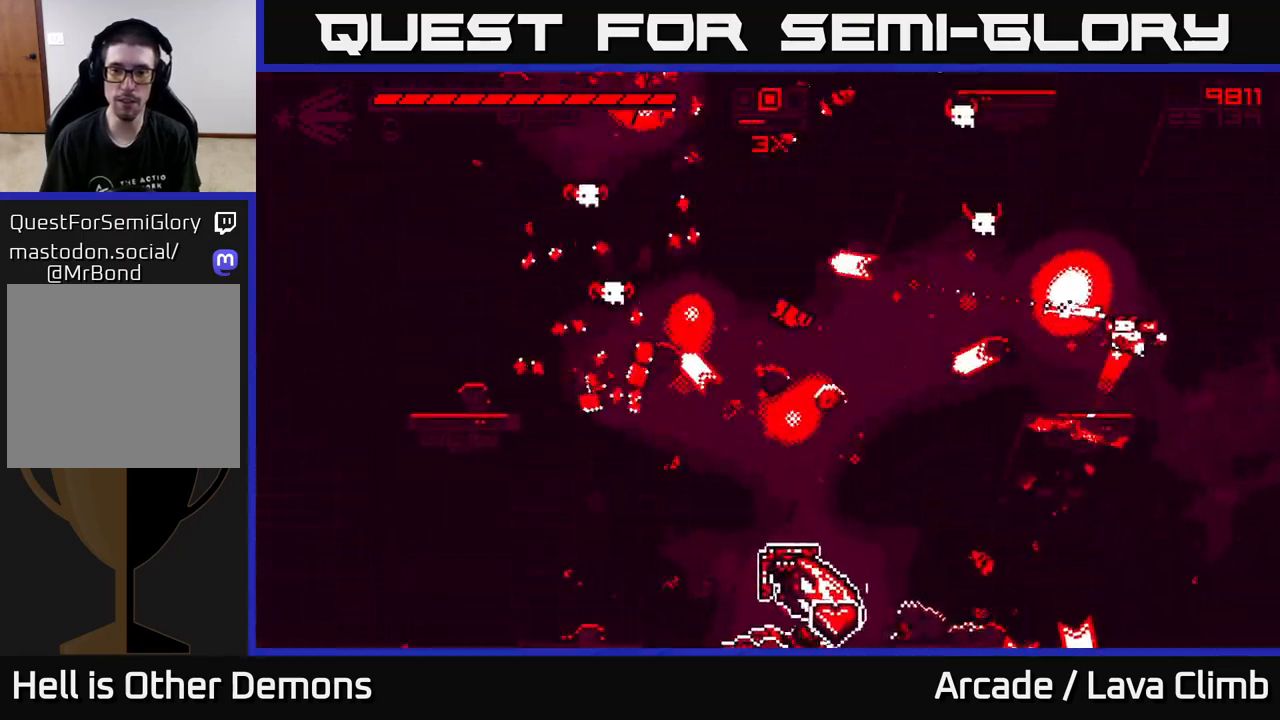
{"buttons": ["R2"], "left_stick": "center", "right_stick": "up", "events": [[17, "right_stick", "up-left"], [267, "left_stick", "center"], [350, "right_stick", "up"]]}
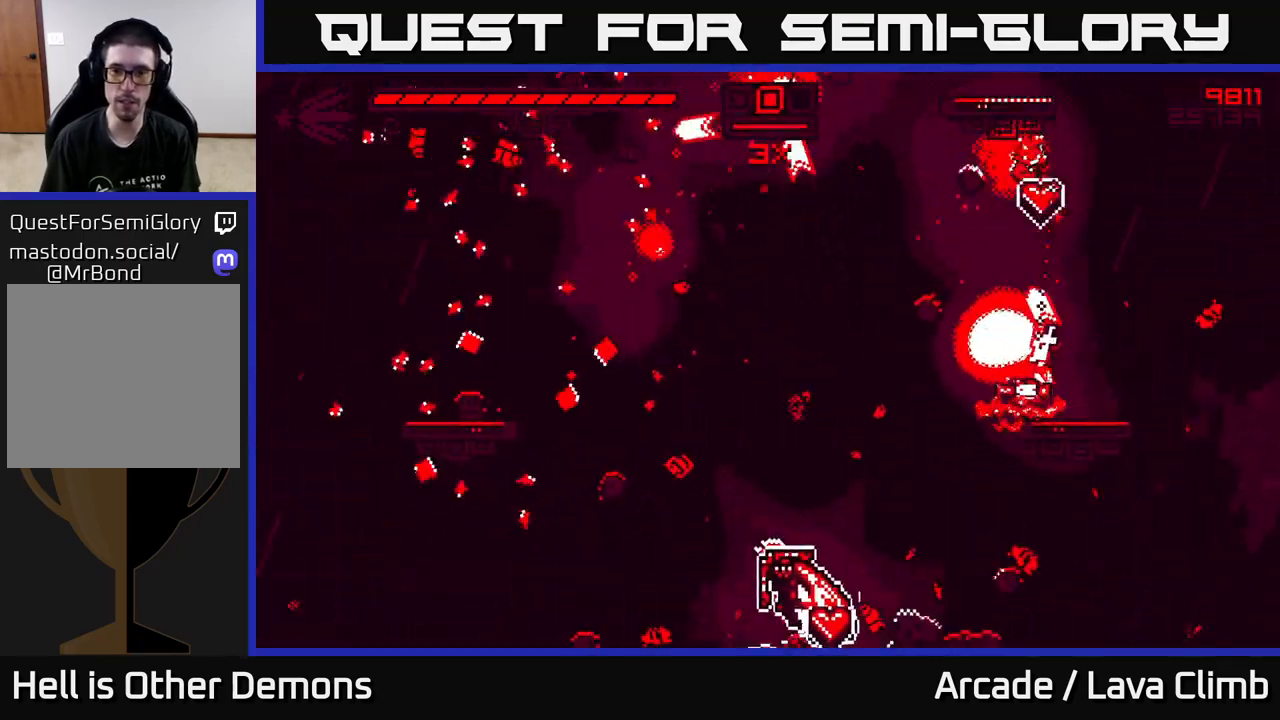
{"buttons": ["L2"], "left_stick": "up-left", "right_stick": "up-left", "events": [[50, "right_stick", "up-left"], [183, "R2", "up"], [317, "left_stick", "up-left"], [400, "L2", "down"]]}
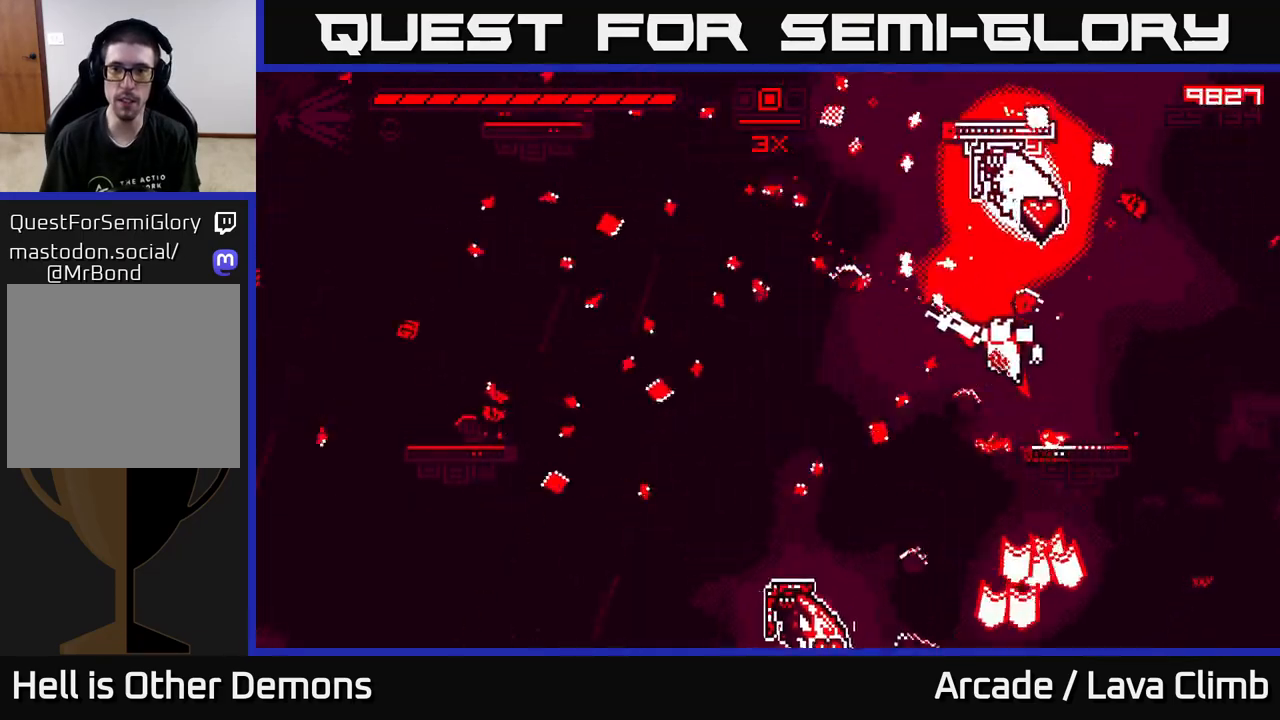
{"buttons": ["L2"], "left_stick": "left", "right_stick": "up-left", "events": [[17, "left_stick", "left"], [50, "L2", "up"], [417, "L2", "down"]]}
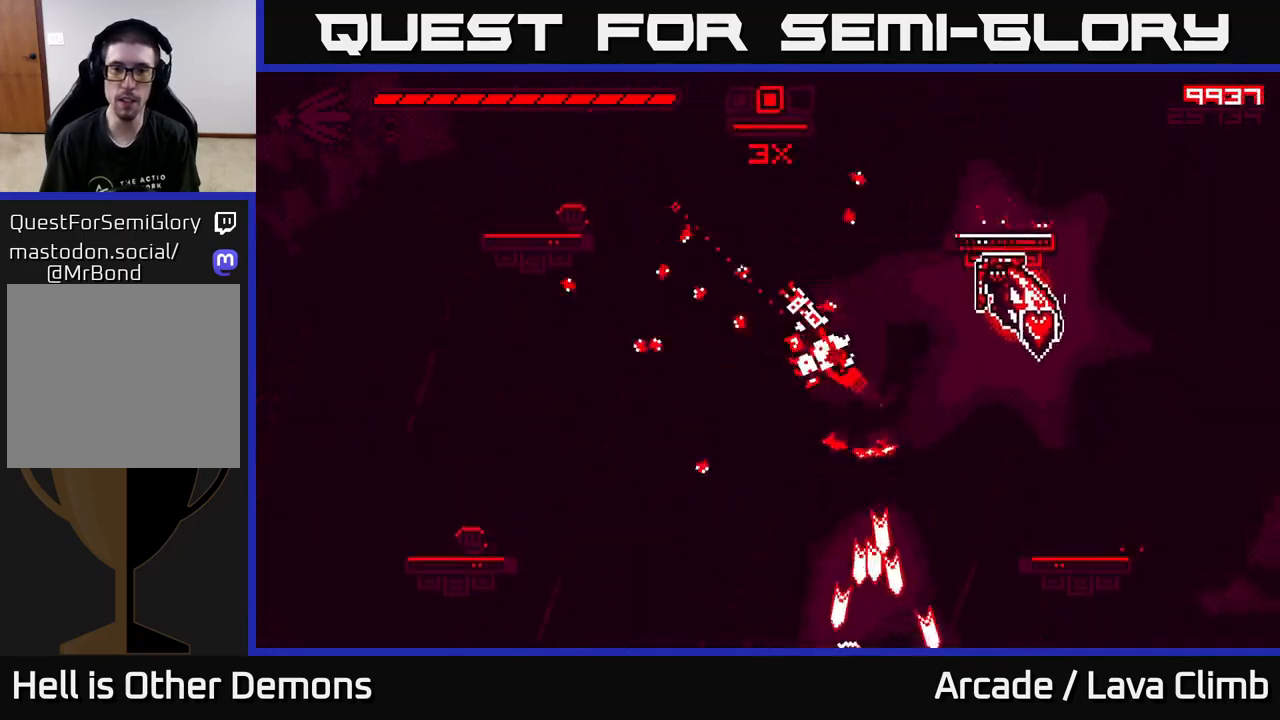
{"buttons": ["L2"], "left_stick": "left", "right_stick": "up-right", "events": [[117, "L2", "up"], [350, "right_stick", "up-right"], [433, "L2", "down"]]}
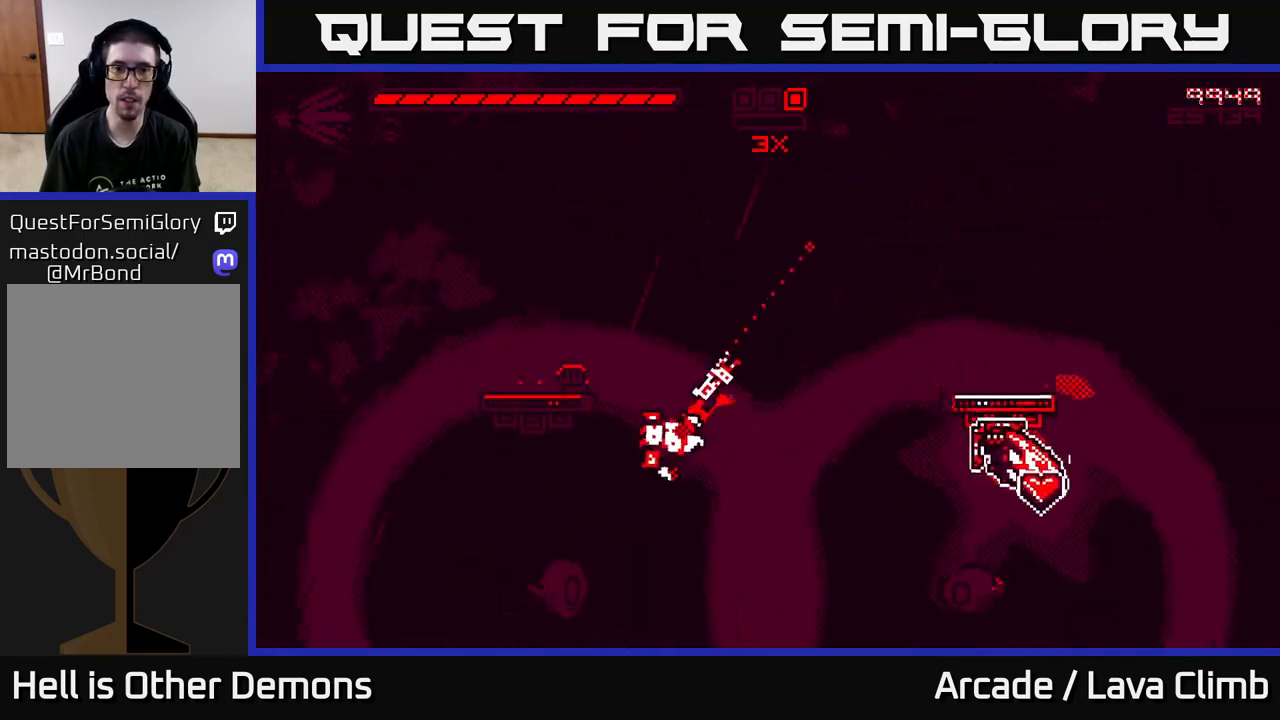
{"buttons": ["L2", "R2"], "left_stick": "left", "right_stick": "right", "events": [[100, "L2", "up"], [117, "right_stick", "down-right"], [200, "R2", "down"], [333, "right_stick", "right"], [383, "L2", "down"]]}
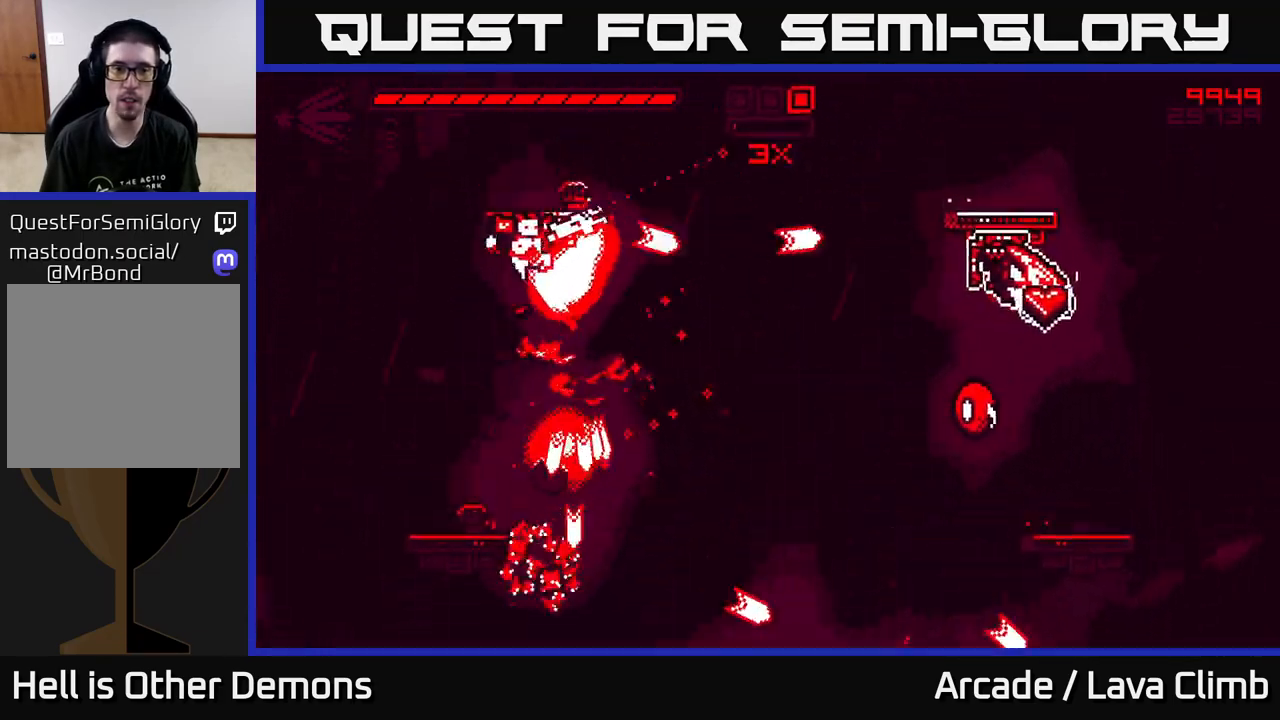
{"buttons": ["R2"], "left_stick": "center", "right_stick": "down-right", "events": [[67, "L2", "up"], [67, "right_stick", "down-right"], [233, "right_stick", "down"], [350, "left_stick", "center"], [433, "right_stick", "down-right"]]}
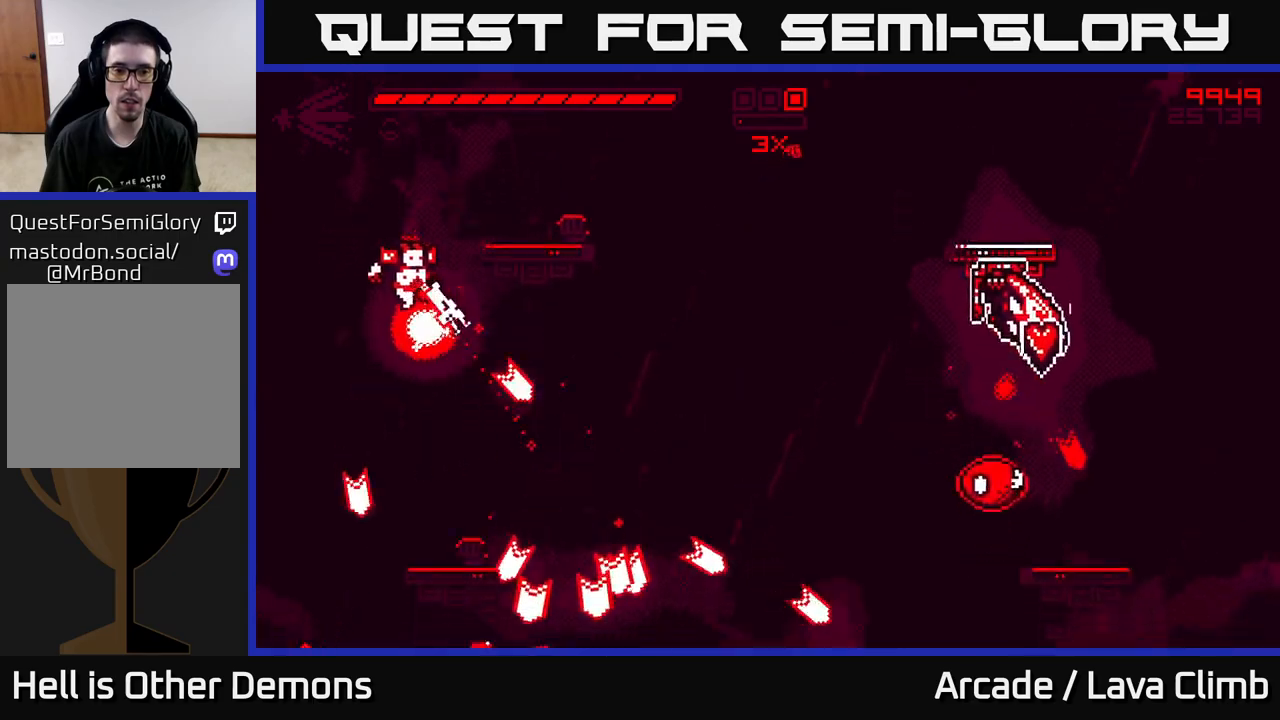
{"buttons": [], "left_stick": "center", "right_stick": "center", "events": [[33, "left_stick", "right"], [33, "right_stick", "right"], [300, "left_stick", "center"], [350, "R2", "up"], [483, "right_stick", "center"]]}
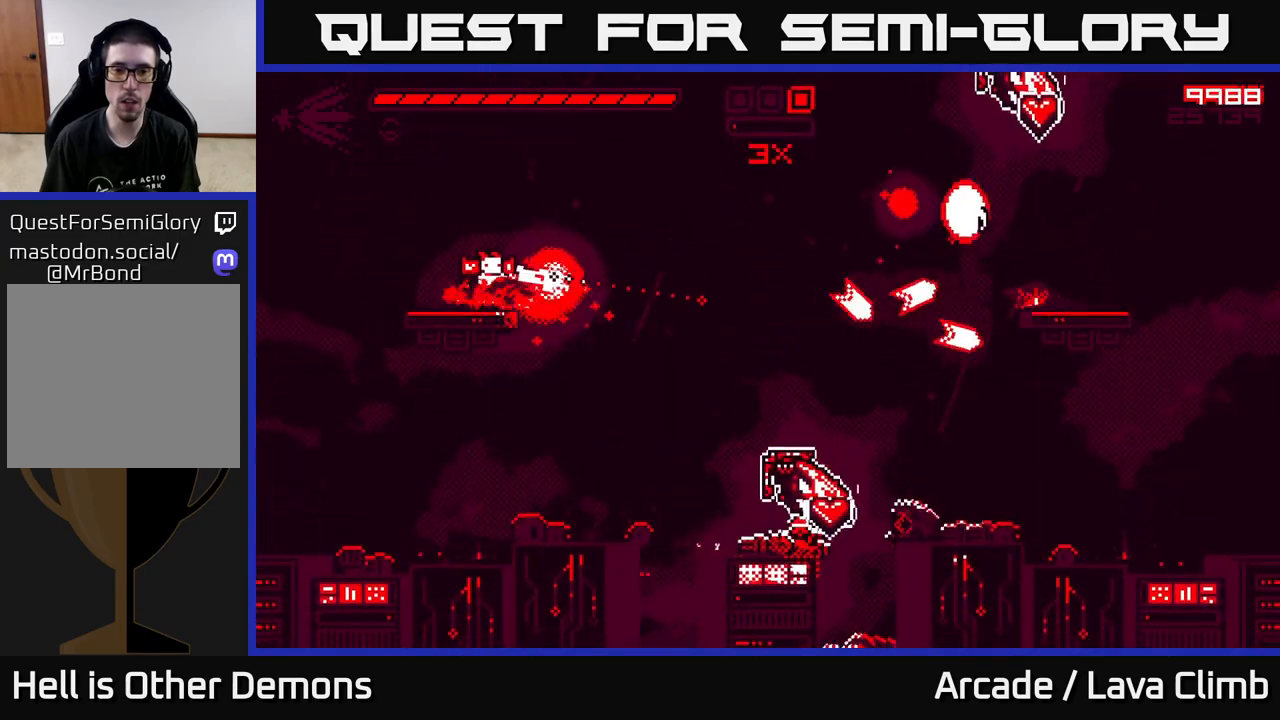
{"buttons": ["L2", "R2"], "left_stick": "right", "right_stick": "right", "events": [[217, "right_stick", "right"], [250, "left_stick", "right"], [367, "L2", "down"], [467, "R2", "down"]]}
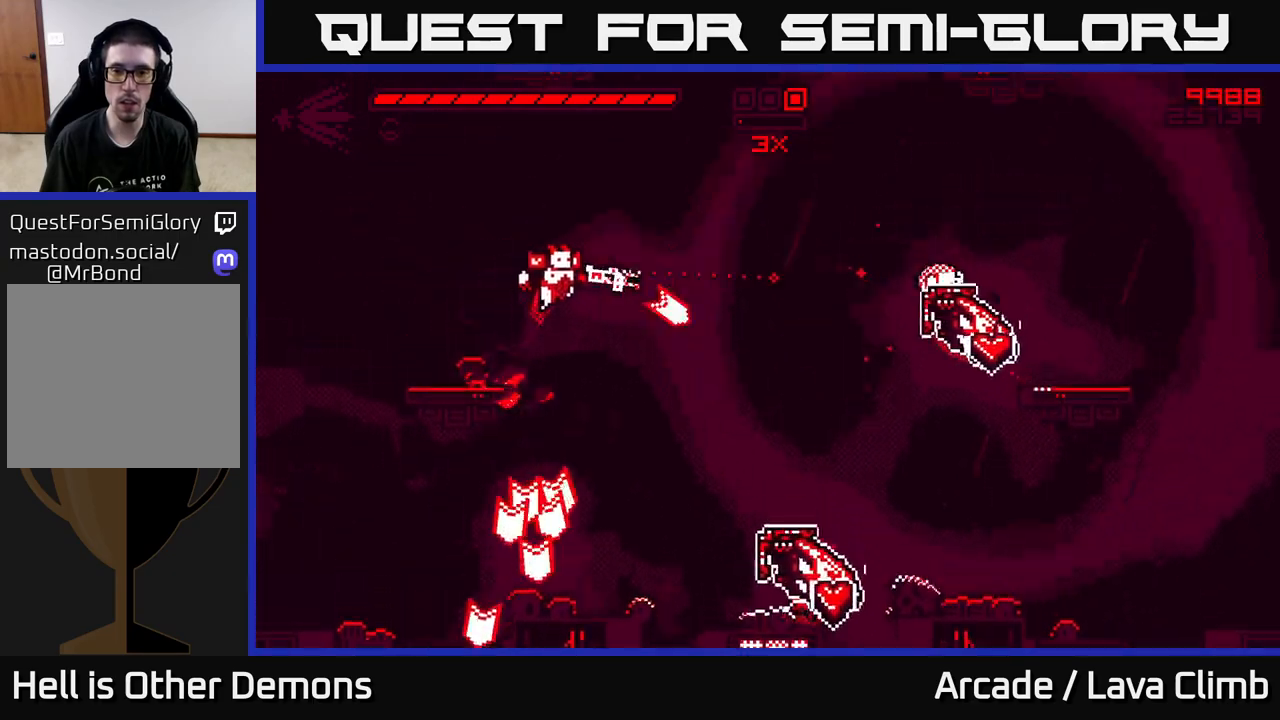
{"buttons": ["L2"], "left_stick": "right", "right_stick": "right", "events": [[17, "L2", "up"], [117, "R2", "up"], [133, "R2", "down"], [150, "R2", "up"], [317, "L2", "down"]]}